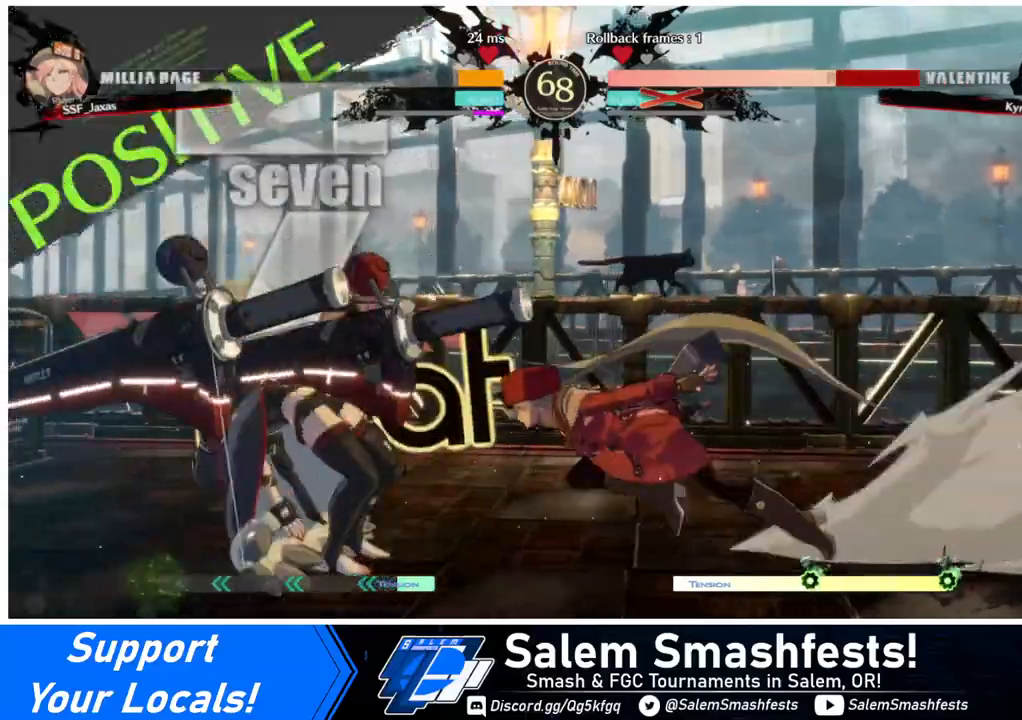
Gameplay with a controller (arcade stick); each line is a JSON object with the inputs held at the frame after it. "events" lists button and stick changes between this image and that frame as [ms after this image, input, new state], when the widget could be followed in between. Not read: L3 R3 other_buttons.
{"buttons": ["R2", "DPAD_RIGHT"], "events": [[160, "DPAD_LEFT", "up"], [200, "DPAD_RIGHT", "down"], [200, "SQUARE", "down"], [200, "TRIANGLE", "down"], [400, "SQUARE", "up"], [400, "TRIANGLE", "up"], [480, "R2", "down"]]}
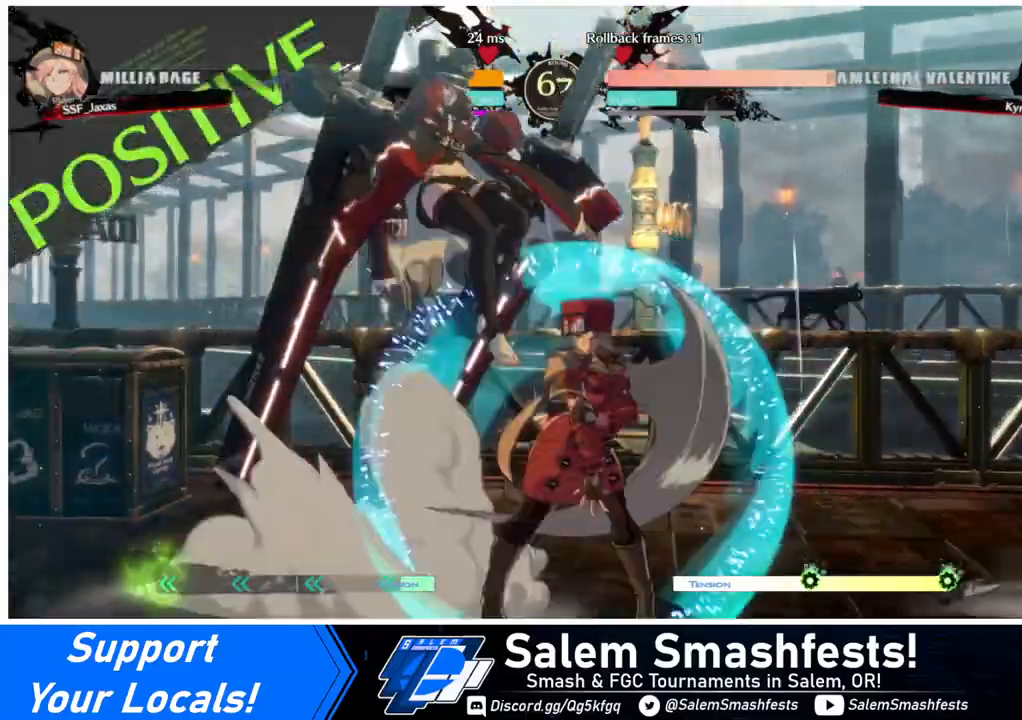
{"buttons": ["DPAD_RIGHT"], "events": [[120, "R2", "up"]]}
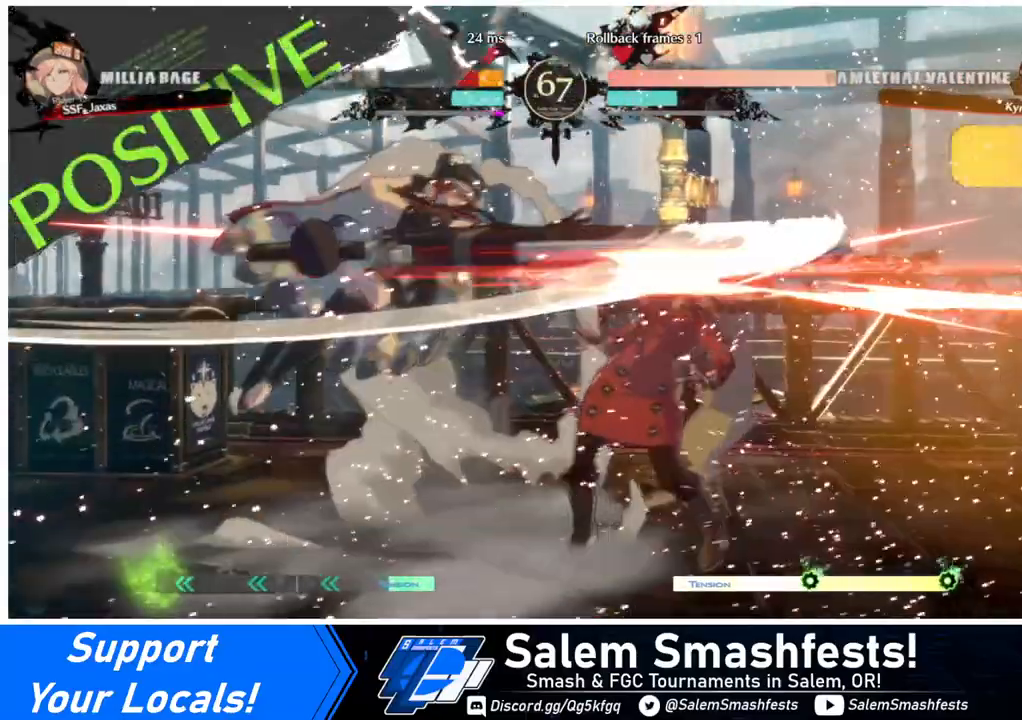
{"buttons": ["DPAD_DOWN", "DPAD_RIGHT"], "events": [[80, "DPAD_DOWN", "down"]]}
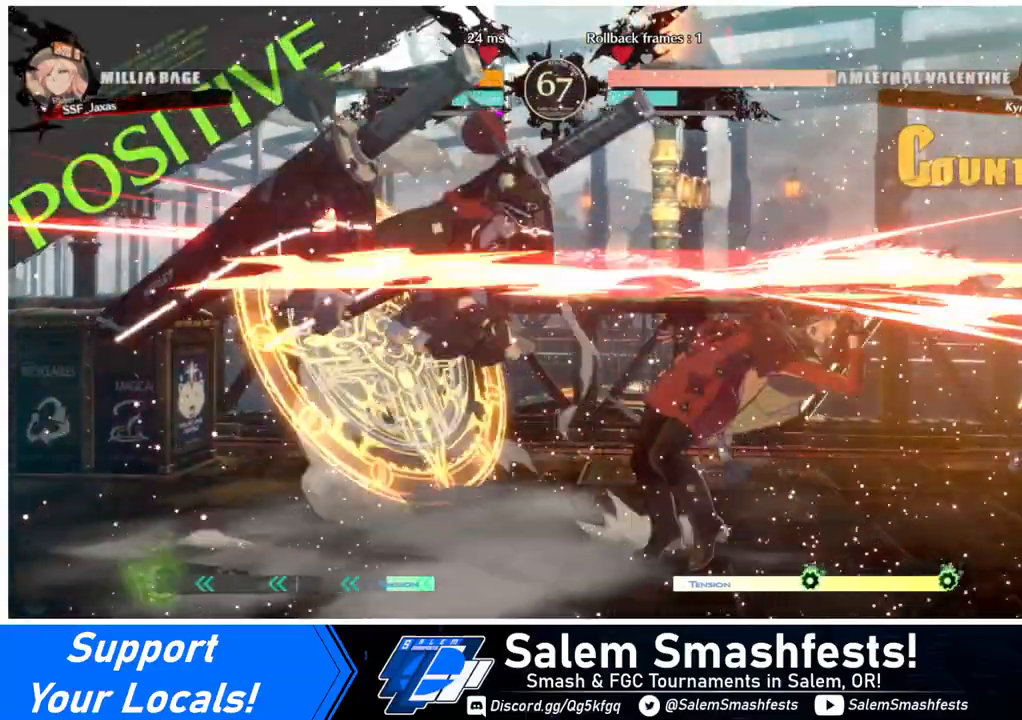
{"buttons": ["DPAD_DOWN", "DPAD_RIGHT"], "events": [[320, "DPAD_DOWN", "up"], [520, "DPAD_DOWN", "down"]]}
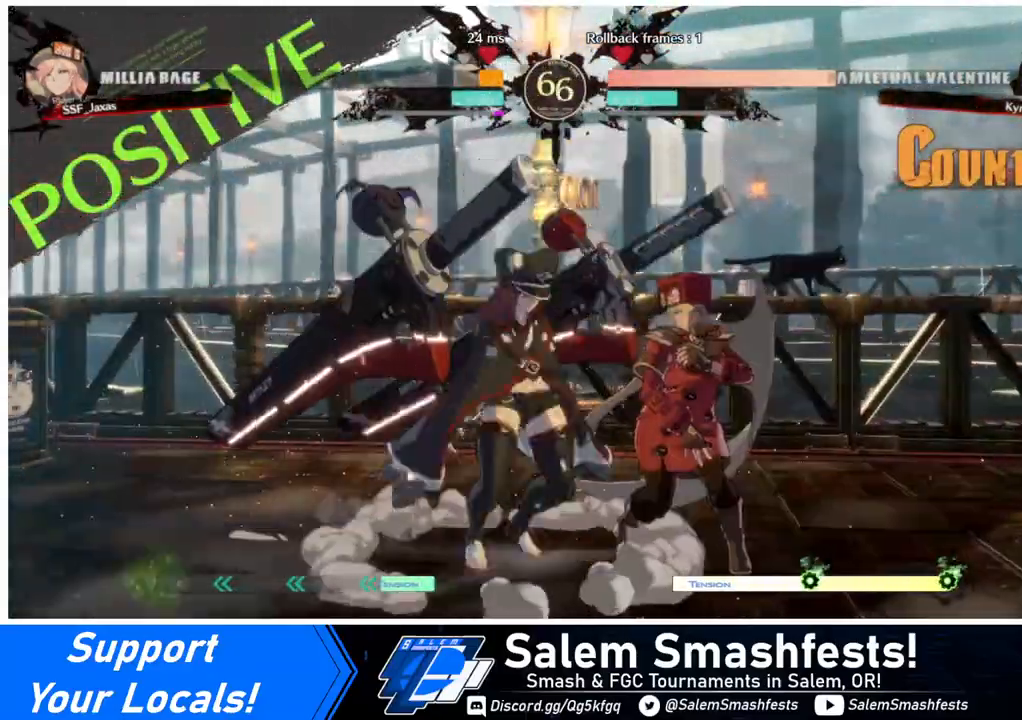
{"buttons": ["DPAD_DOWN", "DPAD_RIGHT"], "events": []}
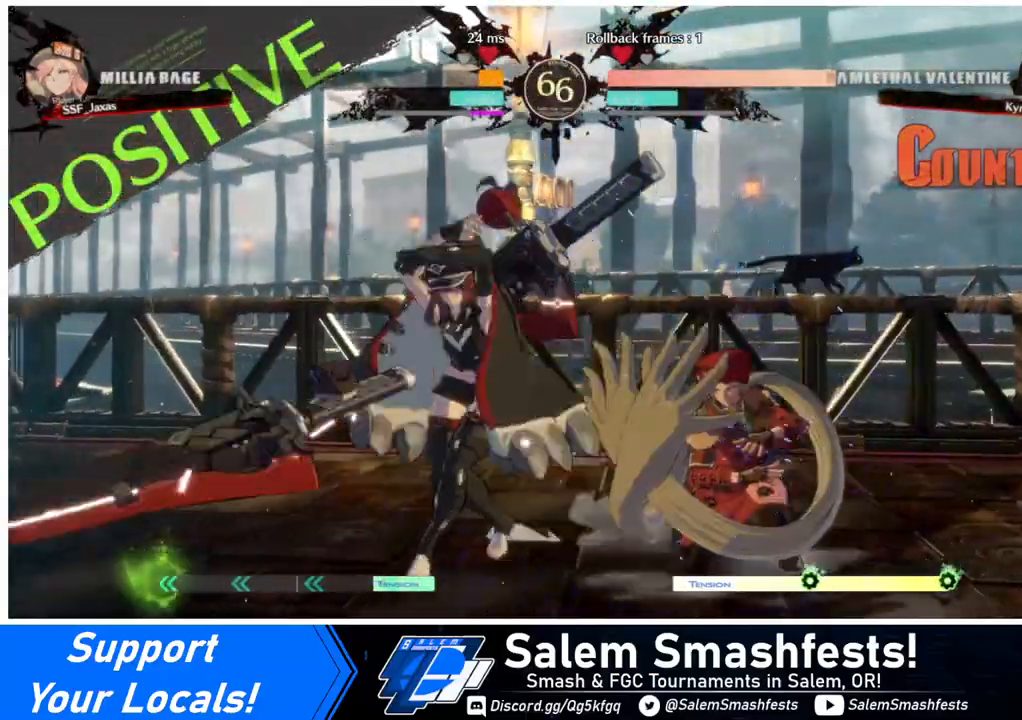
{"buttons": ["DPAD_DOWN", "DPAD_RIGHT"], "events": []}
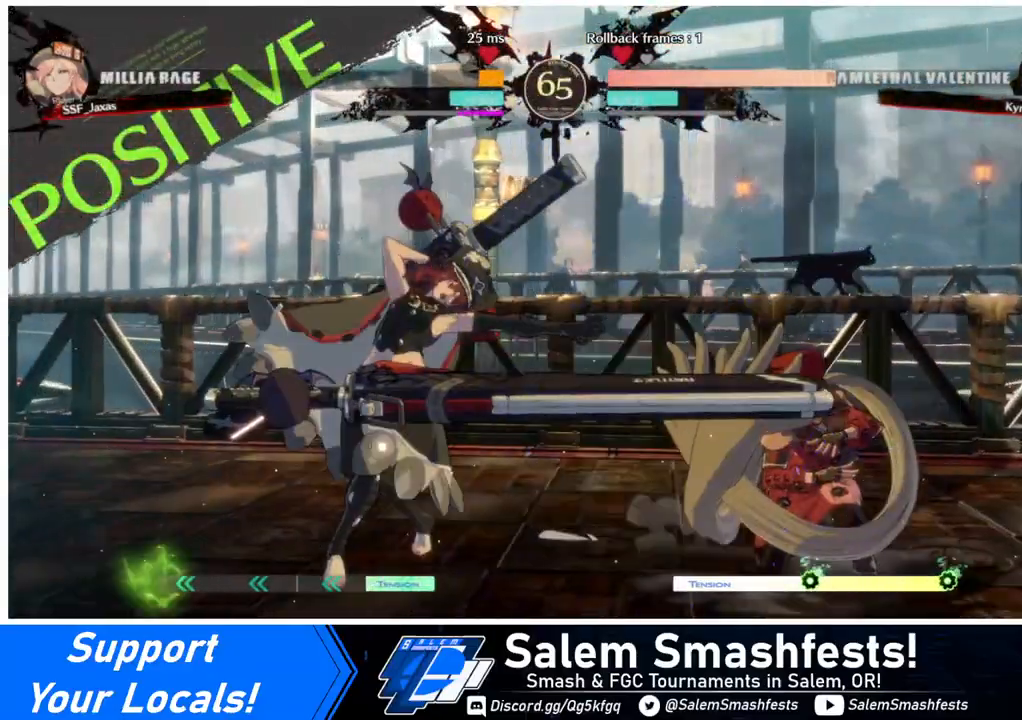
{"buttons": ["DPAD_DOWN", "DPAD_RIGHT"], "events": [[280, "DPAD_DOWN", "up"], [280, "DPAD_UP", "down"], [320, "DPAD_RIGHT", "up"], [440, "DPAD_RIGHT", "down"], [480, "DPAD_DOWN", "down"], [480, "DPAD_UP", "up"]]}
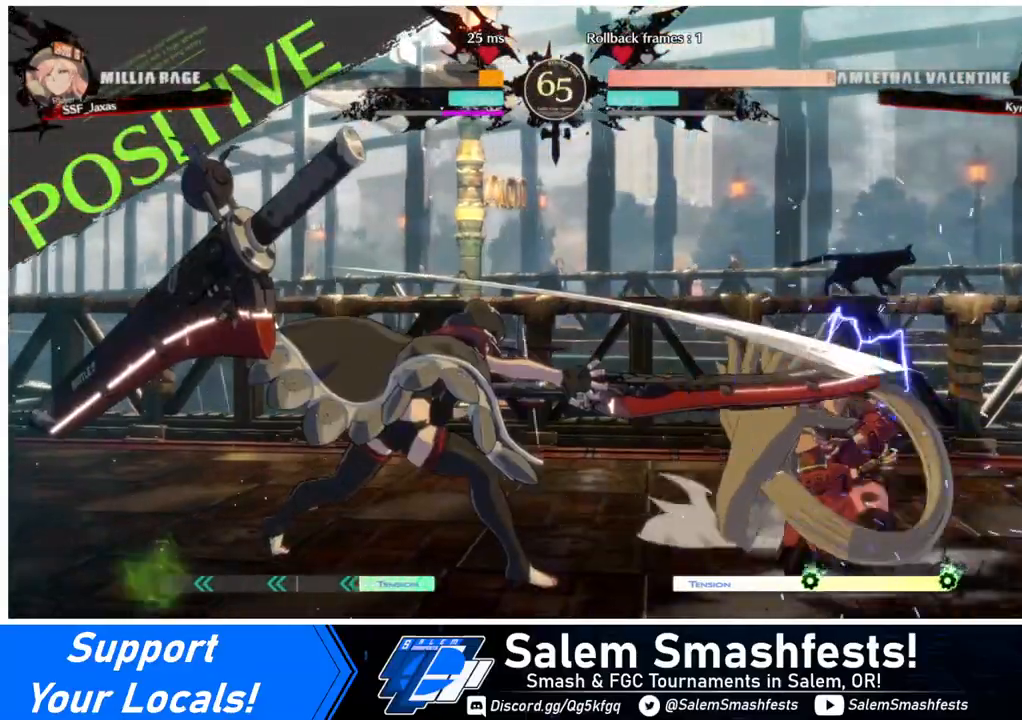
{"buttons": [], "events": [[240, "DPAD_DOWN", "up"], [240, "DPAD_RIGHT", "up"], [280, "DPAD_LEFT", "down"], [280, "DPAD_UP", "down"], [400, "DPAD_LEFT", "up"], [440, "DPAD_UP", "up"]]}
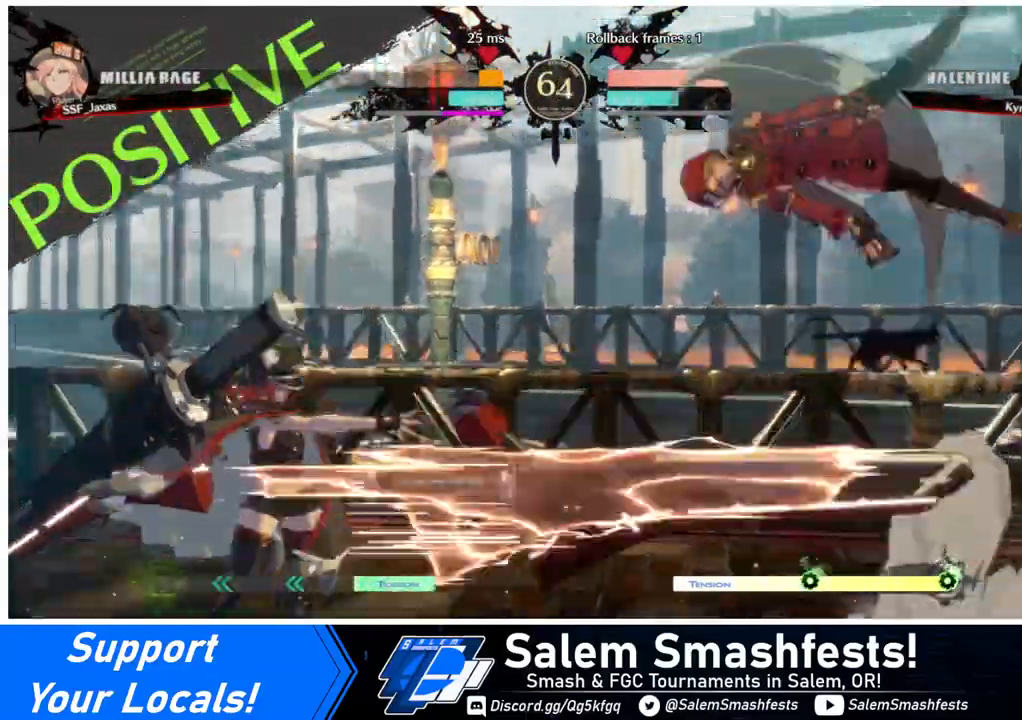
{"buttons": [], "events": [[280, "L1", "down"], [440, "L1", "up"]]}
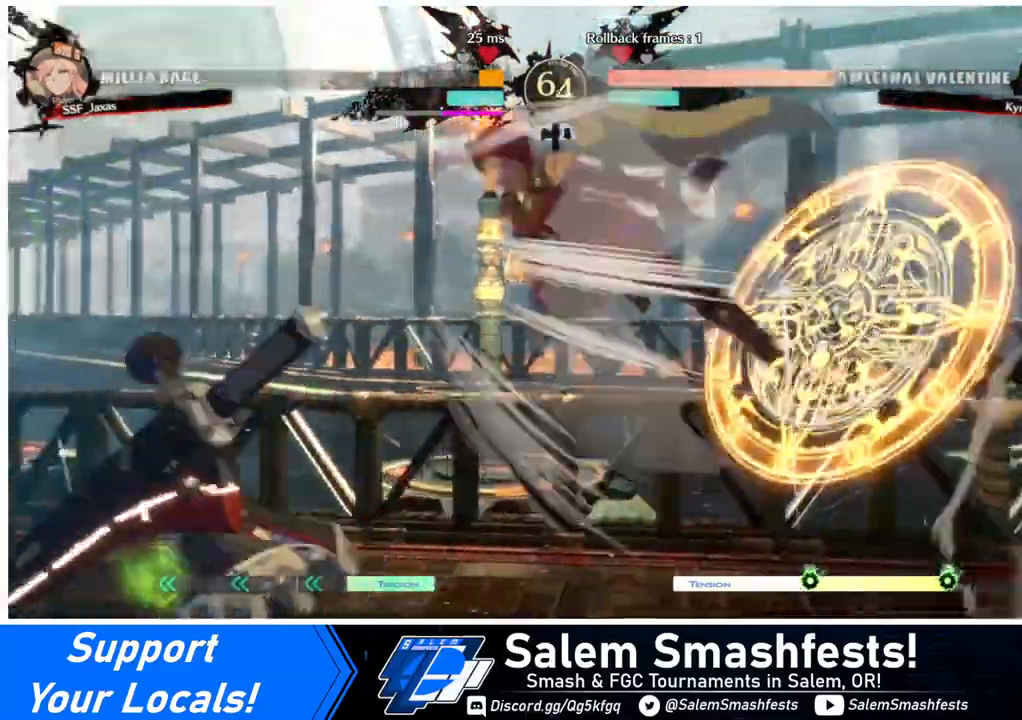
{"buttons": ["DPAD_DOWN", "DPAD_RIGHT"], "events": [[160, "R1", "down"], [320, "R1", "up"], [360, "DPAD_RIGHT", "down"], [480, "DPAD_DOWN", "down"]]}
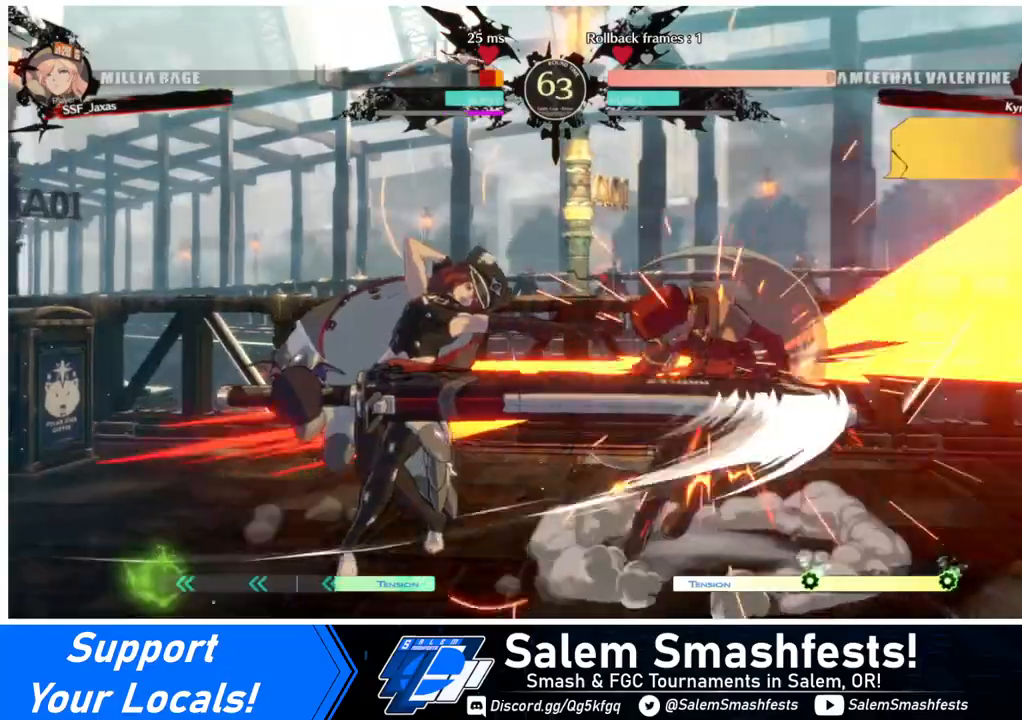
{"buttons": ["DPAD_DOWN", "DPAD_RIGHT"], "events": []}
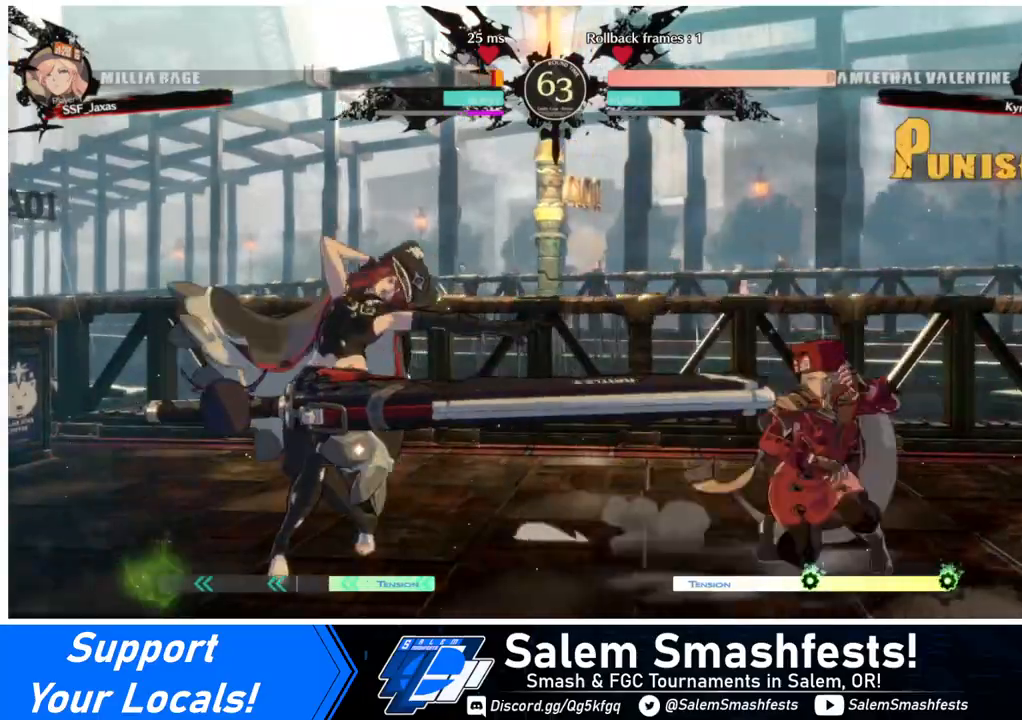
{"buttons": ["DPAD_DOWN", "DPAD_RIGHT"], "events": []}
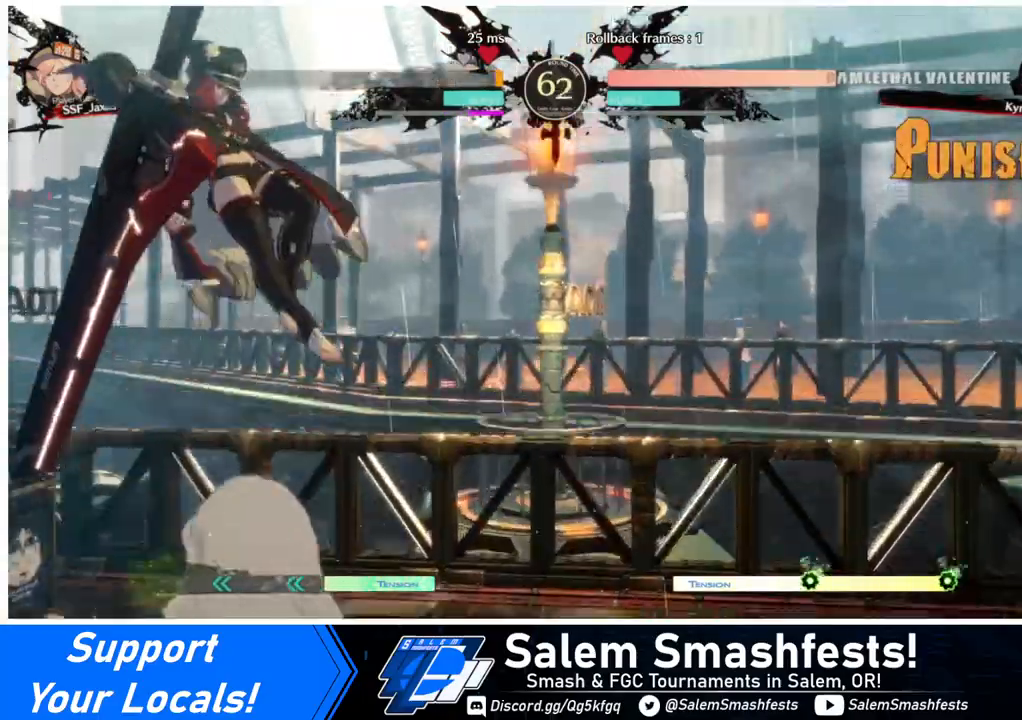
{"buttons": ["DPAD_LEFT"], "events": [[80, "SQUARE", "down"], [80, "TRIANGLE", "down"], [120, "DPAD_DOWN", "up"], [120, "SQUARE", "up"], [120, "TRIANGLE", "up"], [200, "DPAD_RIGHT", "up"], [320, "DPAD_LEFT", "down"], [400, "DPAD_LEFT", "up"], [440, "DPAD_LEFT", "down"]]}
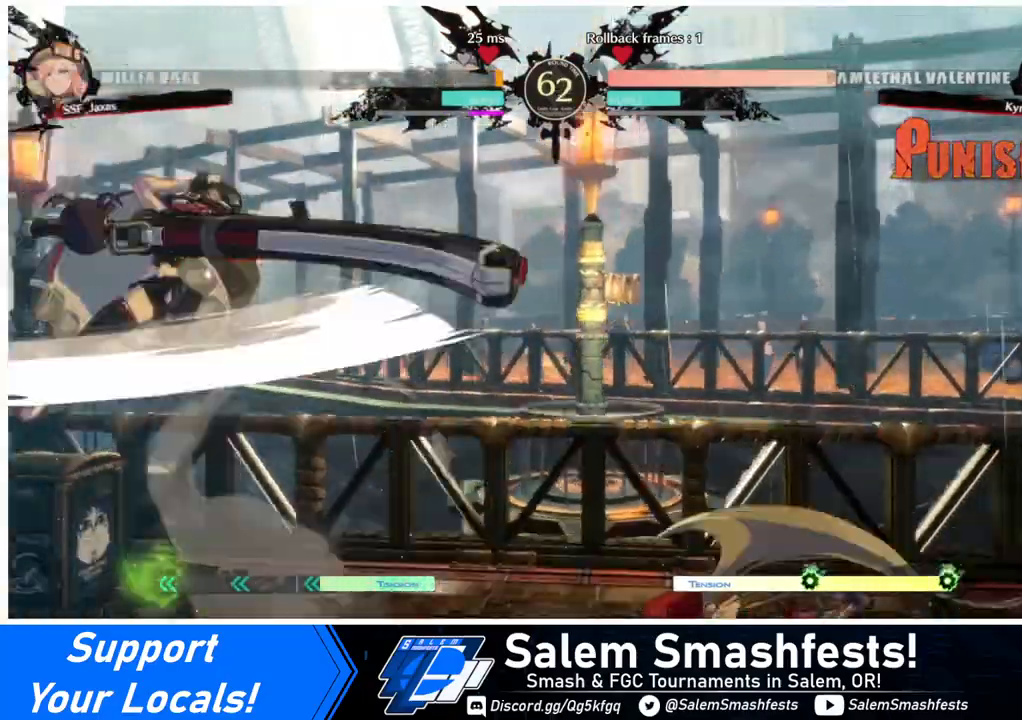
{"buttons": ["SQUARE", "TRIANGLE", "DPAD_RIGHT"], "events": [[240, "DPAD_LEFT", "up"], [280, "DPAD_RIGHT", "down"], [280, "SQUARE", "down"], [280, "TRIANGLE", "down"]]}
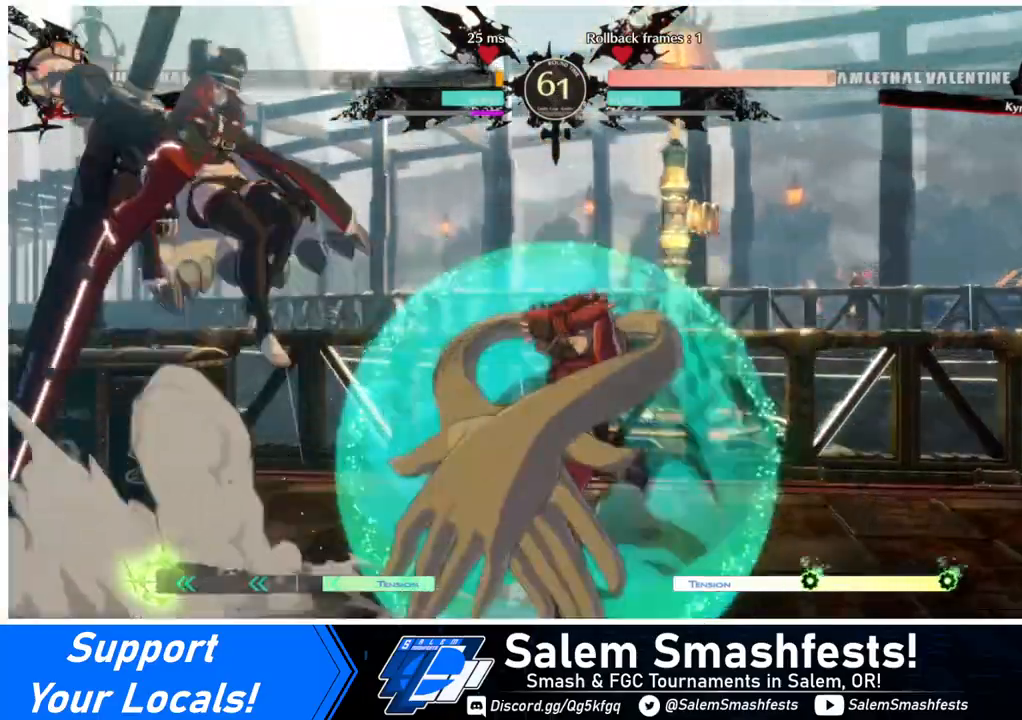
{"buttons": [], "events": [[240, "SQUARE", "up"], [240, "TRIANGLE", "up"], [280, "DPAD_LEFT", "down"], [280, "DPAD_RIGHT", "up"], [280, "DPAD_UP", "down"], [360, "L1", "down"], [400, "DPAD_LEFT", "up"], [440, "DPAD_UP", "up"], [480, "L1", "up"]]}
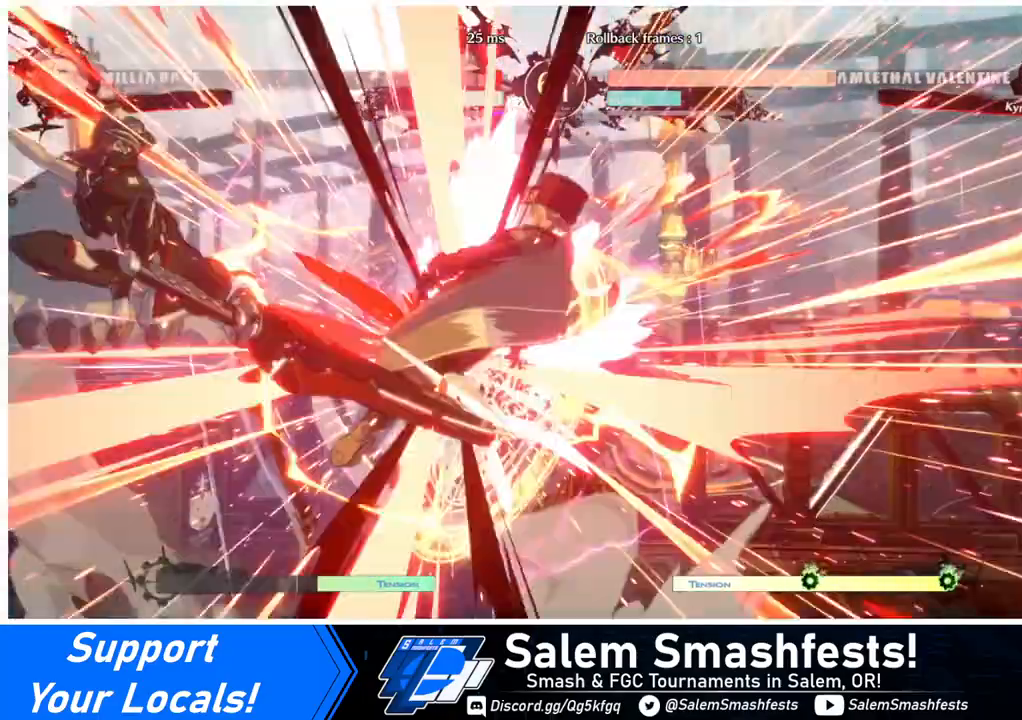
{"buttons": [], "events": [[200, "DPAD_RIGHT", "down"], [480, "DPAD_RIGHT", "up"]]}
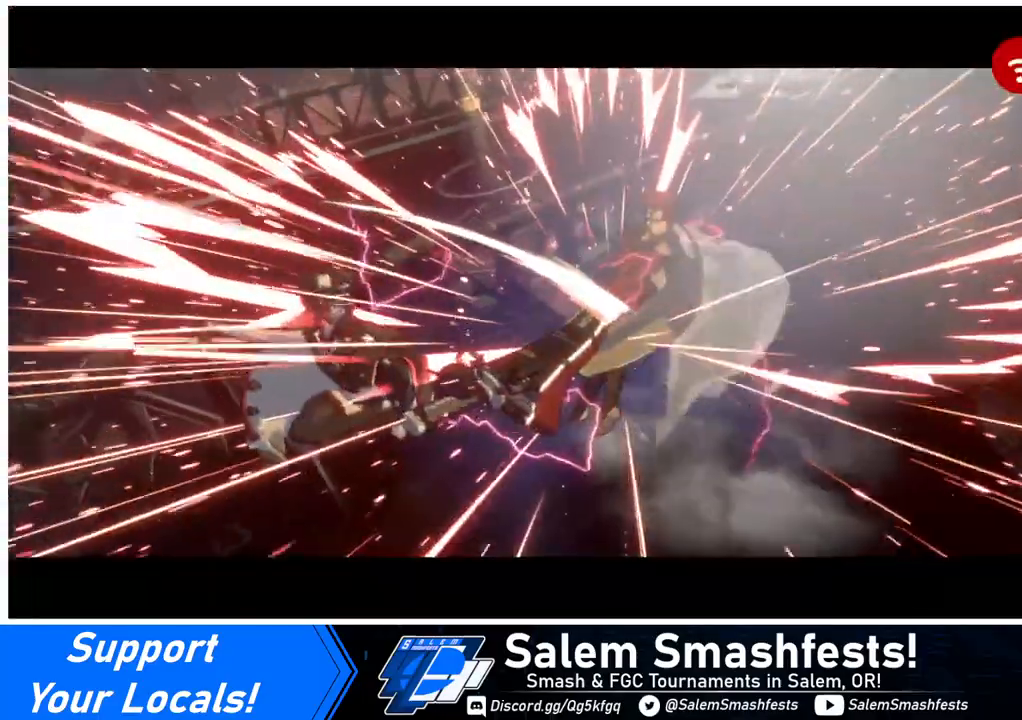
{"buttons": [], "events": []}
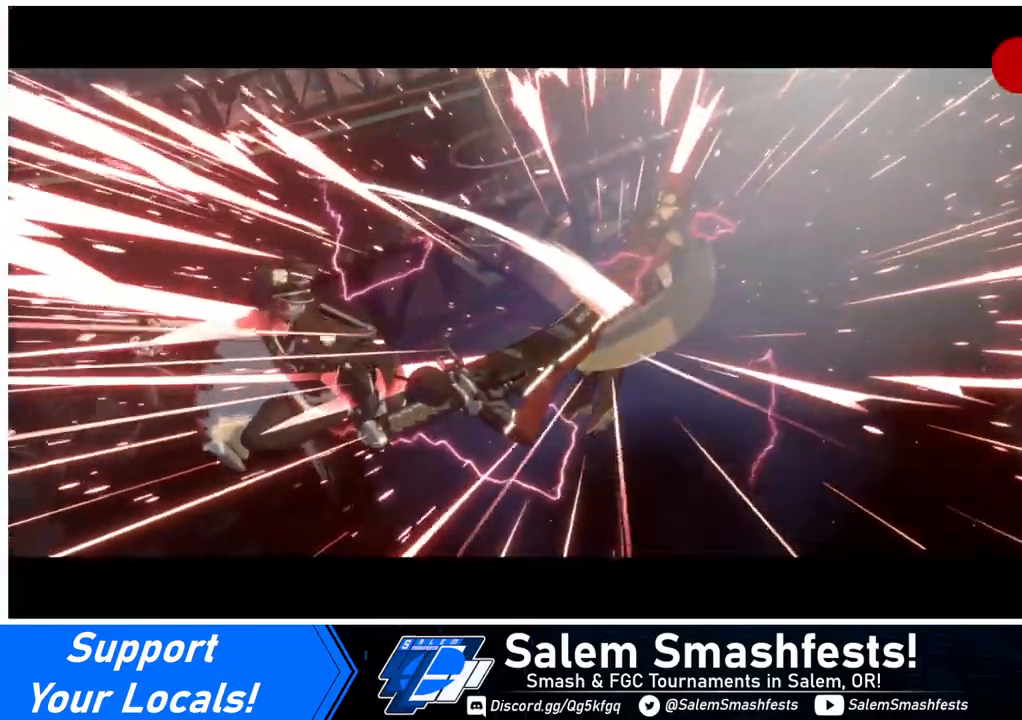
{"buttons": [], "events": []}
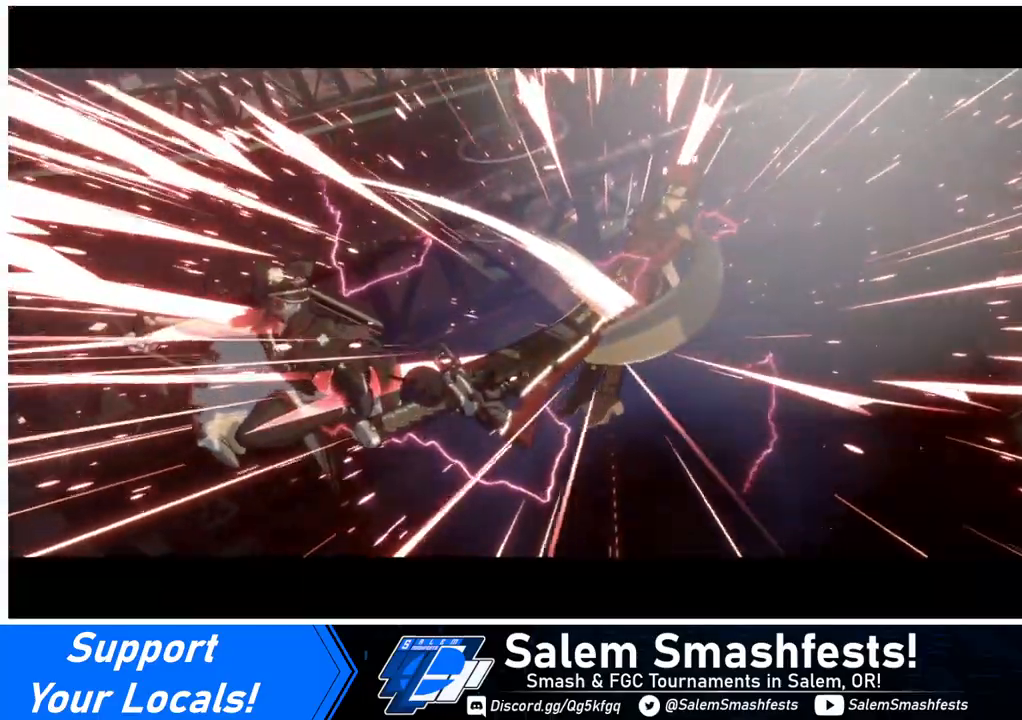
{"buttons": [], "events": []}
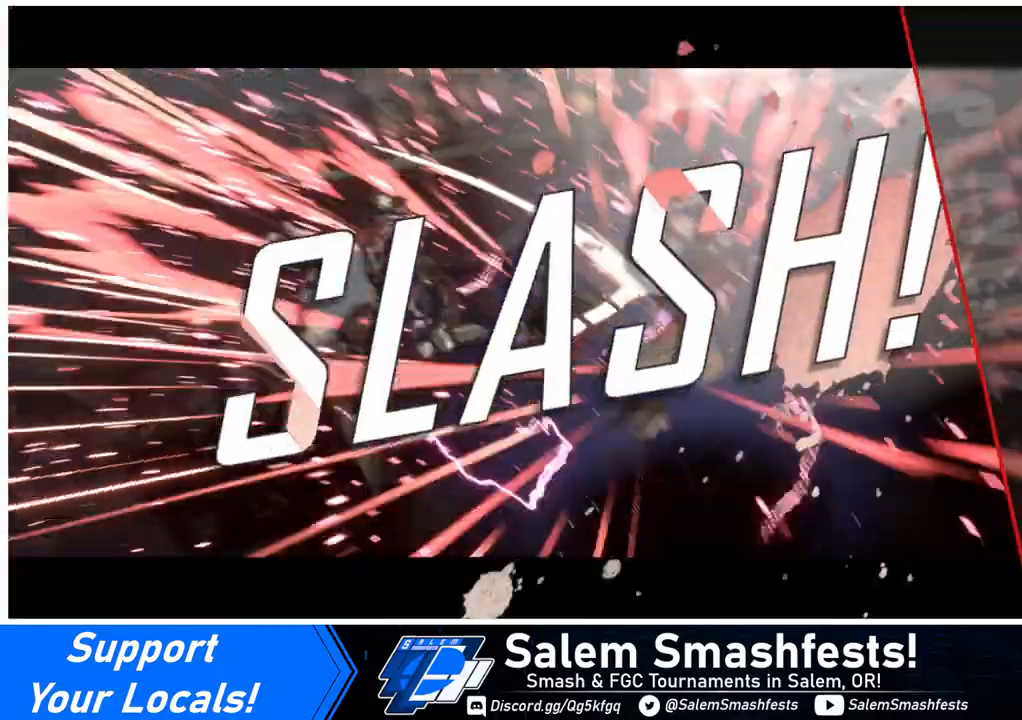
{"buttons": ["CROSS"], "events": [[80, "CROSS", "down"], [200, "CROSS", "up"], [440, "CROSS", "down"]]}
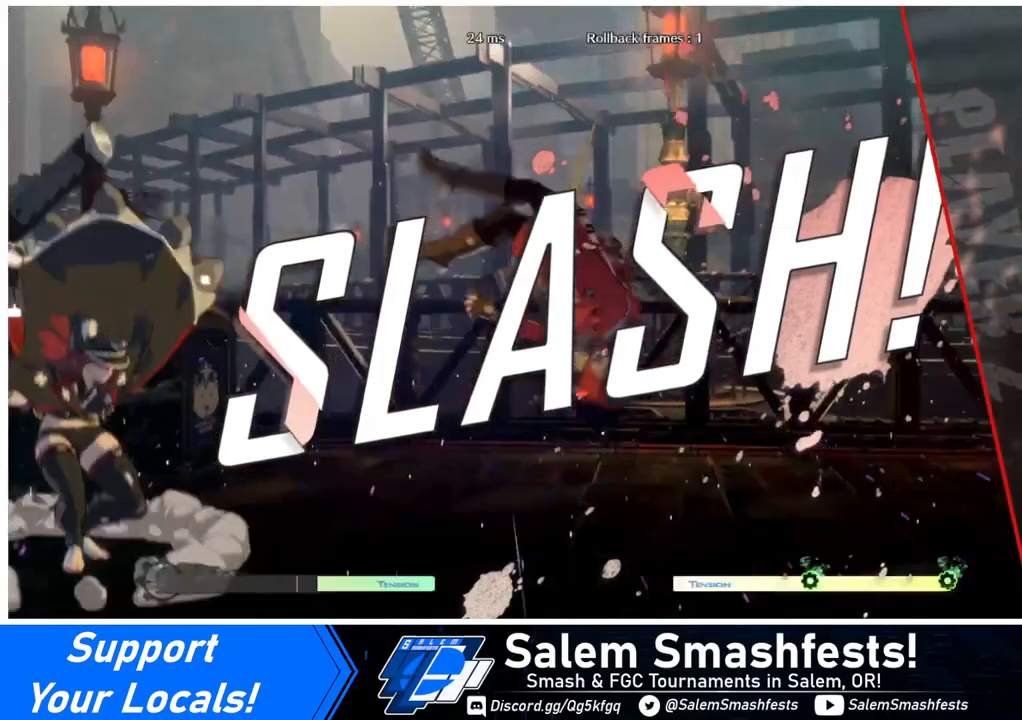
{"buttons": [], "events": [[80, "CROSS", "up"], [280, "CROSS", "down"], [440, "CROSS", "up"]]}
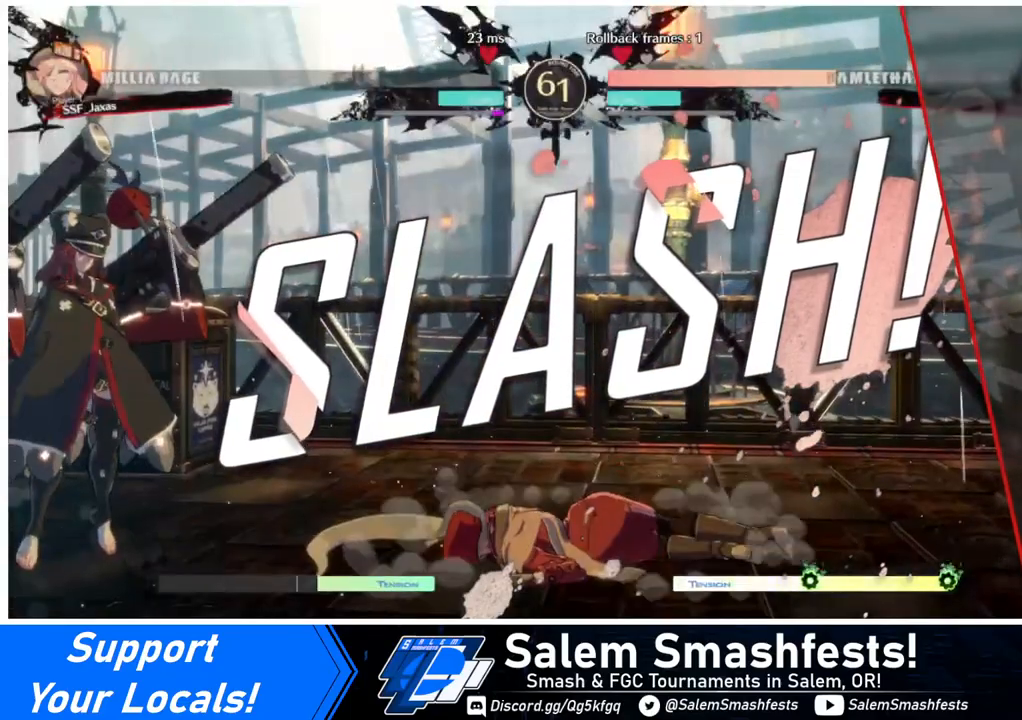
{"buttons": [], "events": [[200, "CROSS", "down"], [360, "CROSS", "up"]]}
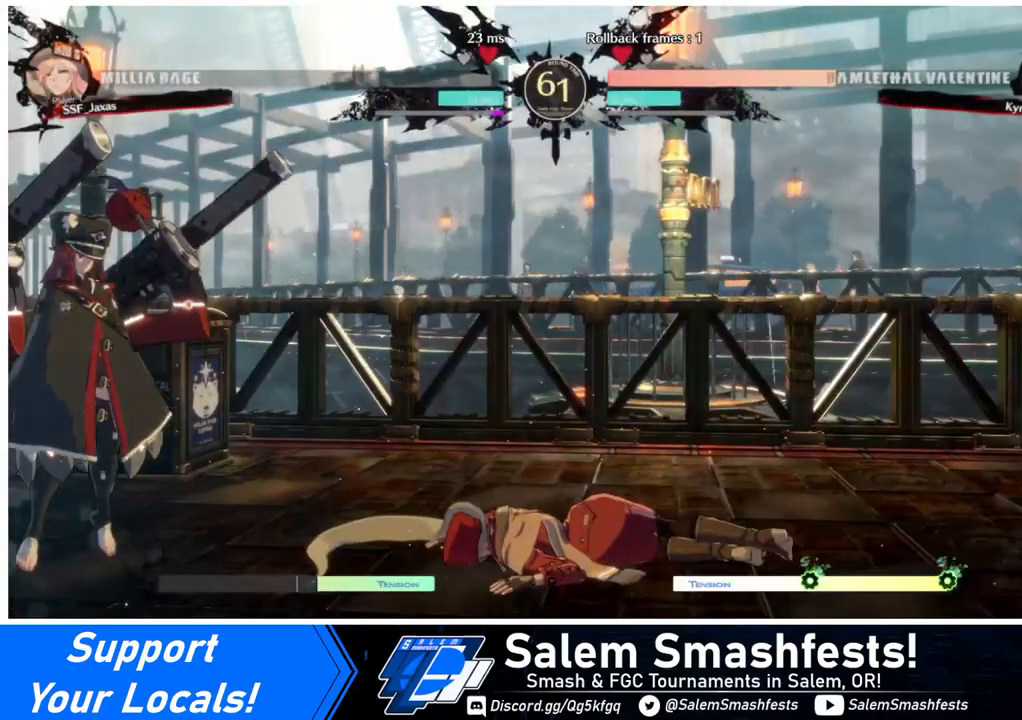
{"buttons": [], "events": [[80, "CROSS", "down"], [200, "CROSS", "up"], [400, "CROSS", "down"], [480, "CROSS", "up"]]}
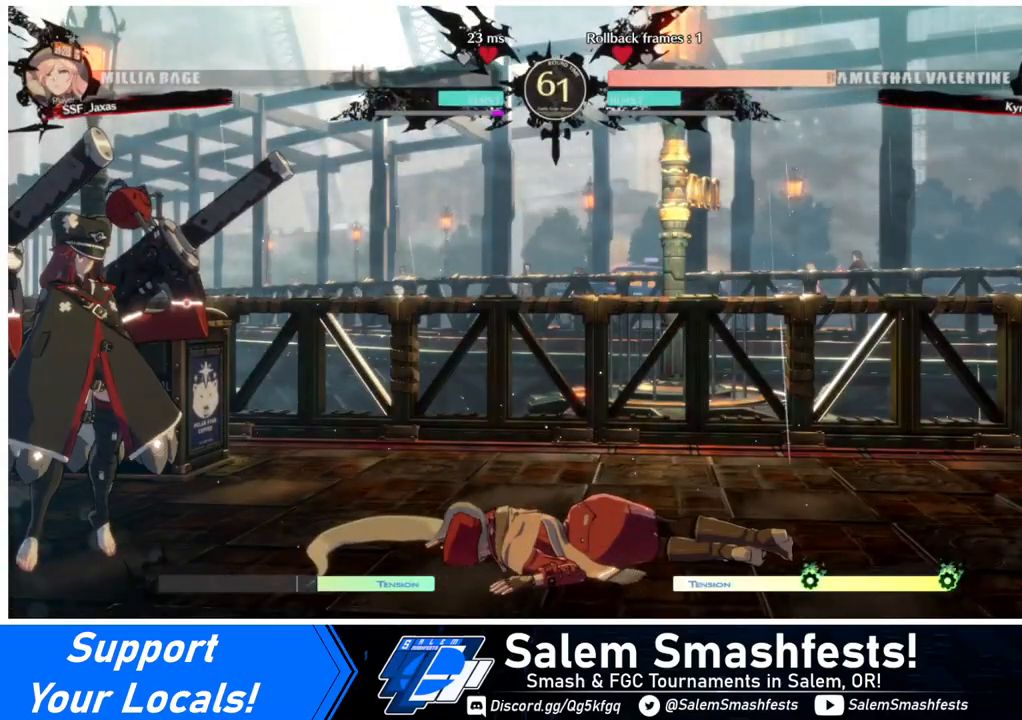
{"buttons": [], "events": []}
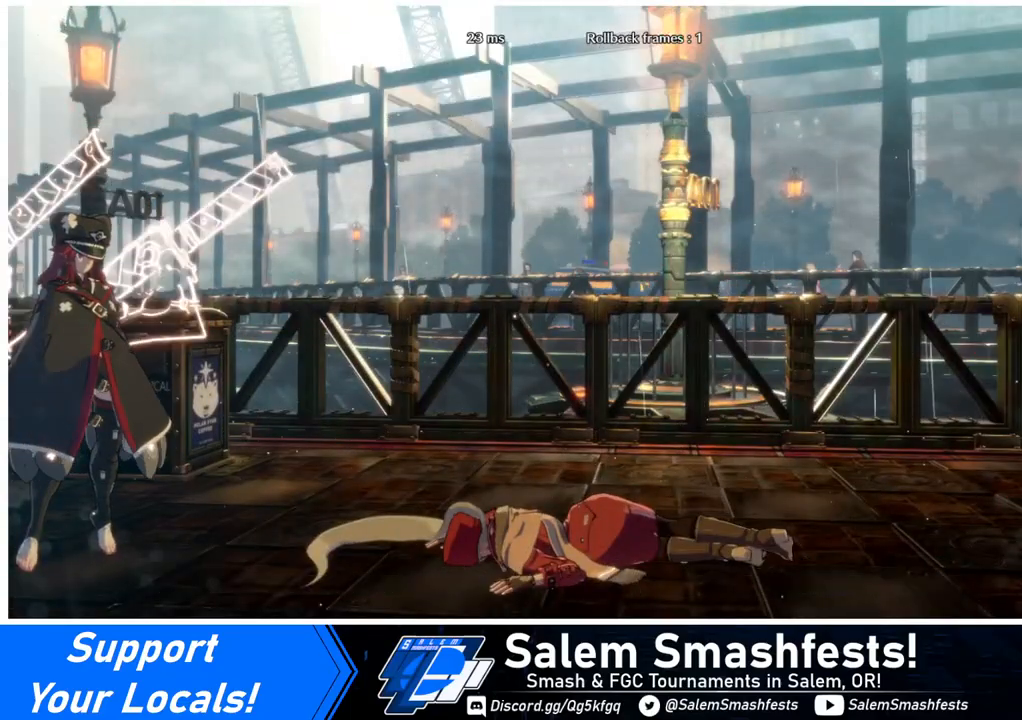
{"buttons": [], "events": [[280, "CROSS", "down"], [400, "CROSS", "up"]]}
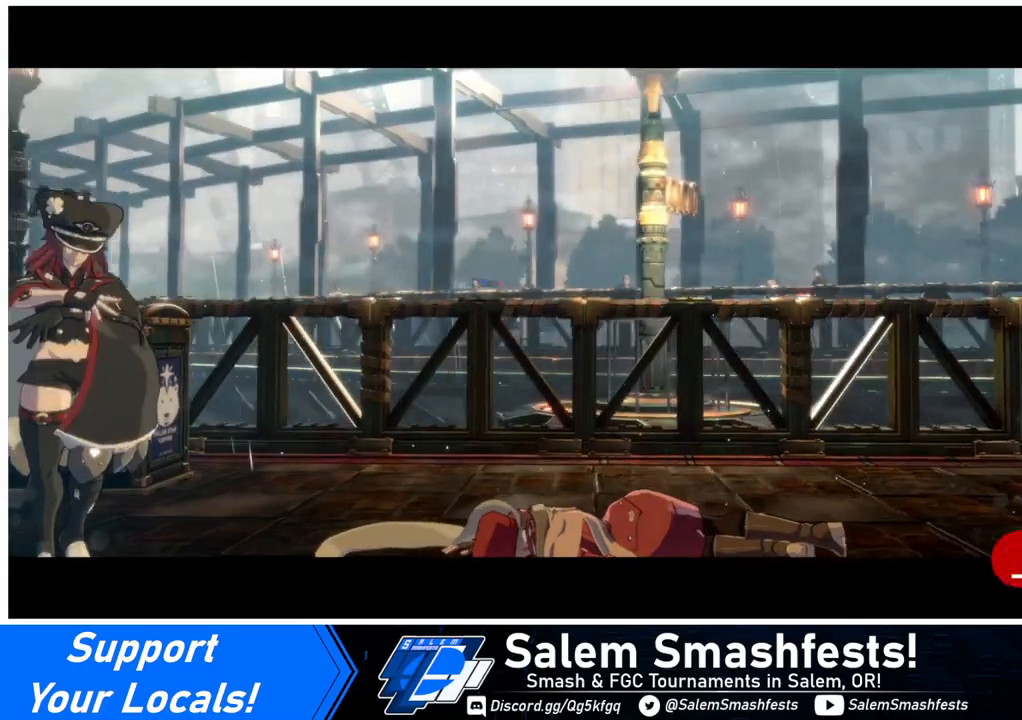
{"buttons": [], "events": [[200, "CROSS", "down"], [360, "CROSS", "up"]]}